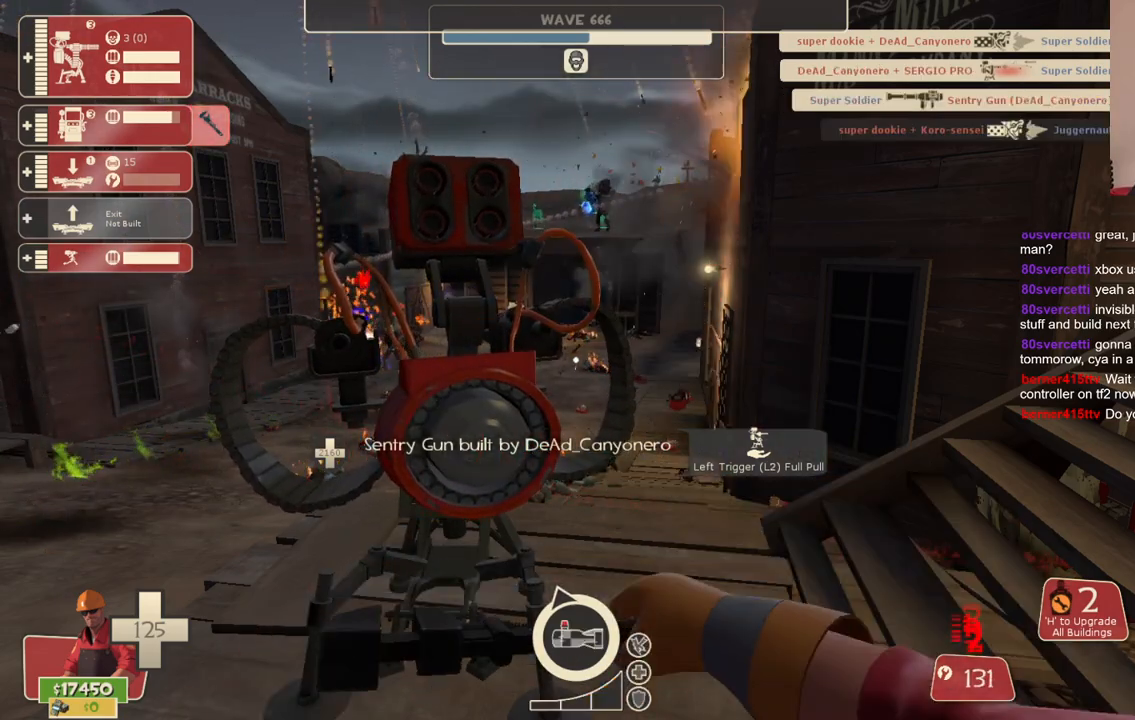
Gameplay with a controller (PlayStation layout); each line is a JSON object with the inputs held at the frame after it (dt_ms = milliseconds from this image to that frame). "events" lists button and stick changes between this image and that frame as [ms after this image, input, new state], when the widget could be followed in between. Not read: L3.
{"dt_ms": 500, "buttons": ["R2"], "left_stick": "center", "right_stick": "center", "events": []}
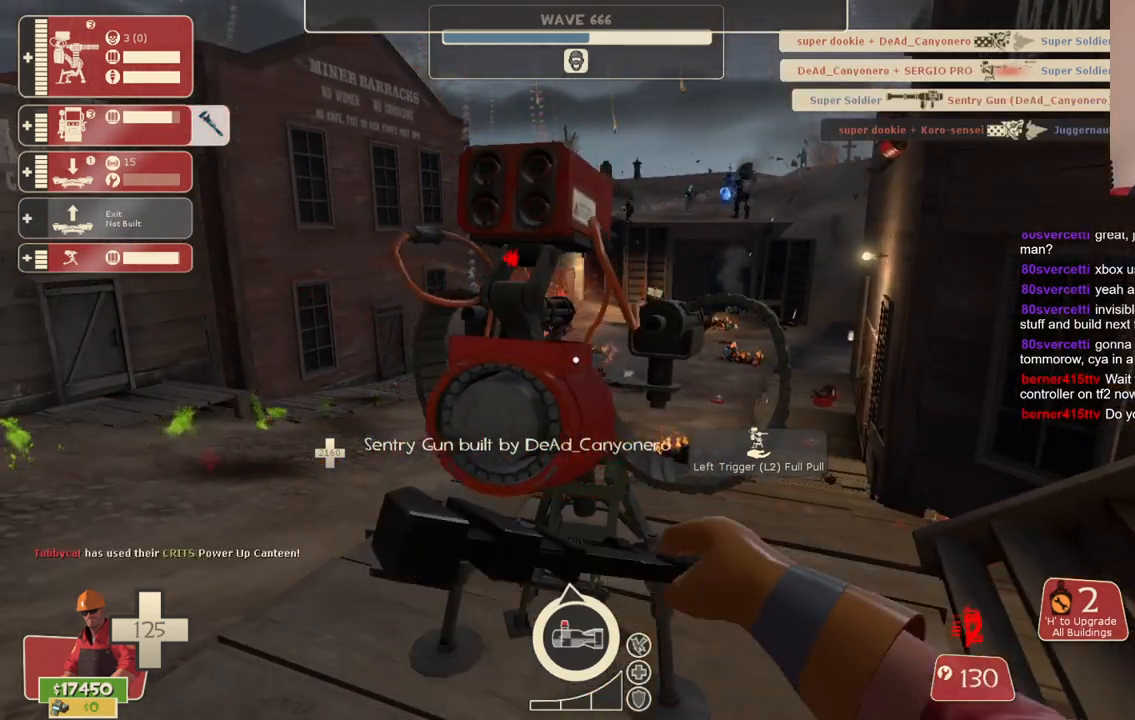
{"dt_ms": 500, "buttons": ["R2"], "left_stick": "center", "right_stick": "center", "events": []}
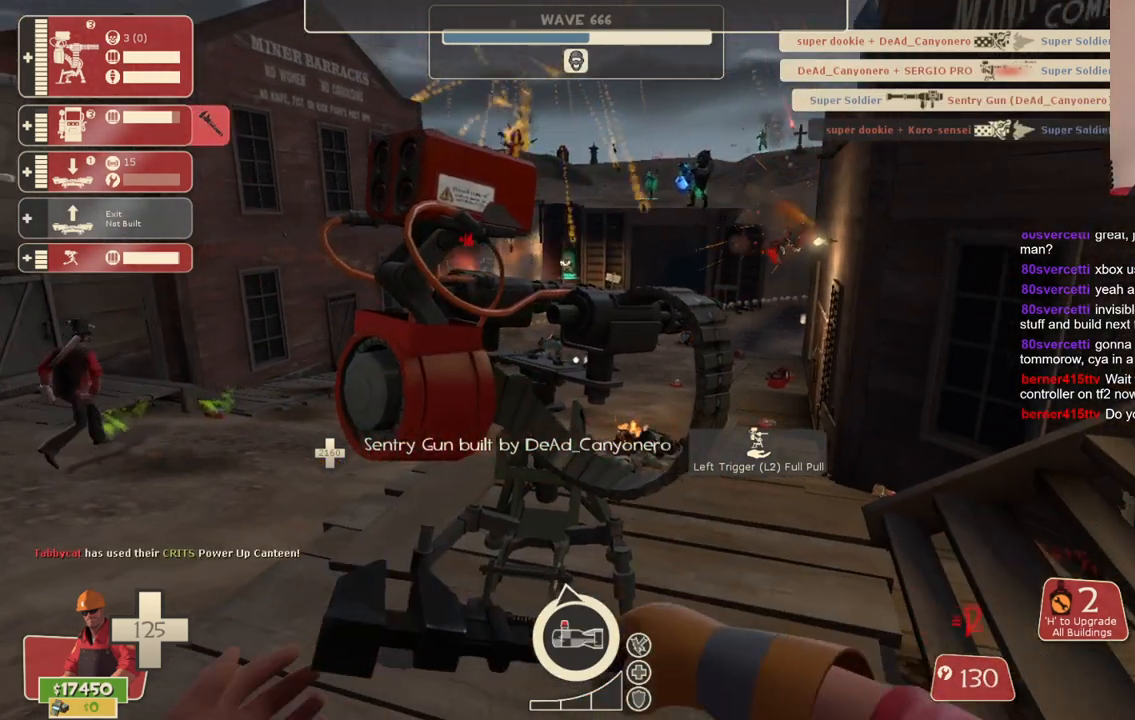
{"dt_ms": 500, "buttons": ["R2"], "left_stick": "center", "right_stick": "center", "events": []}
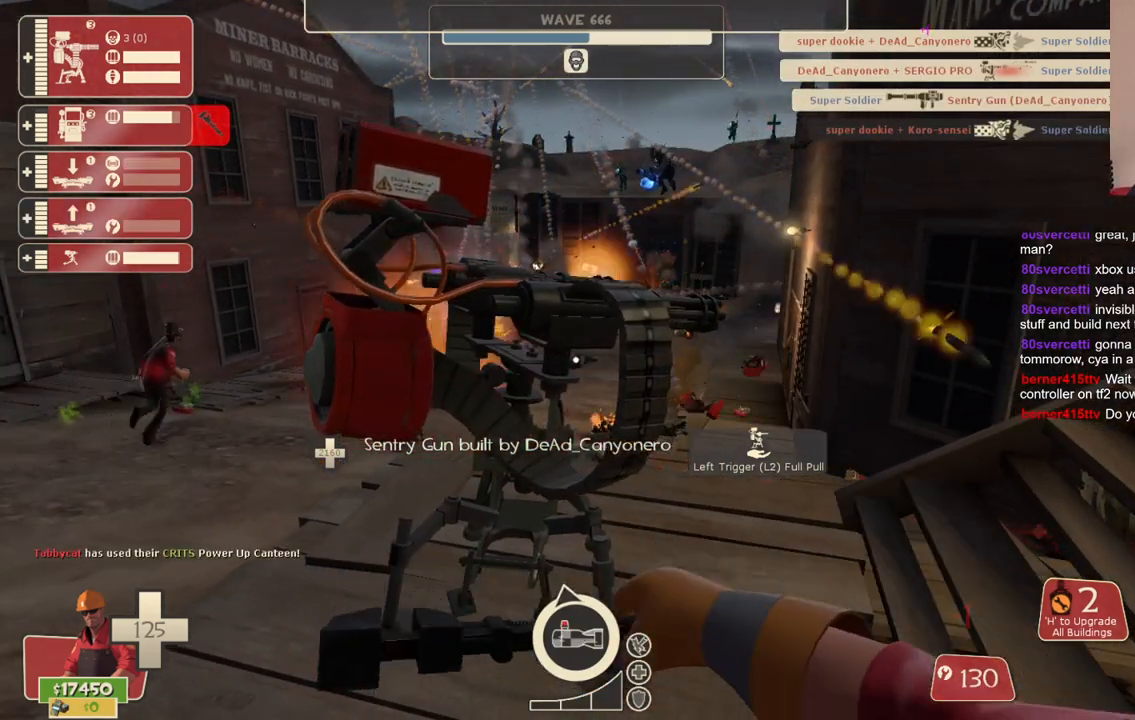
{"dt_ms": 1000, "buttons": [], "left_stick": "center", "right_stick": "center"}
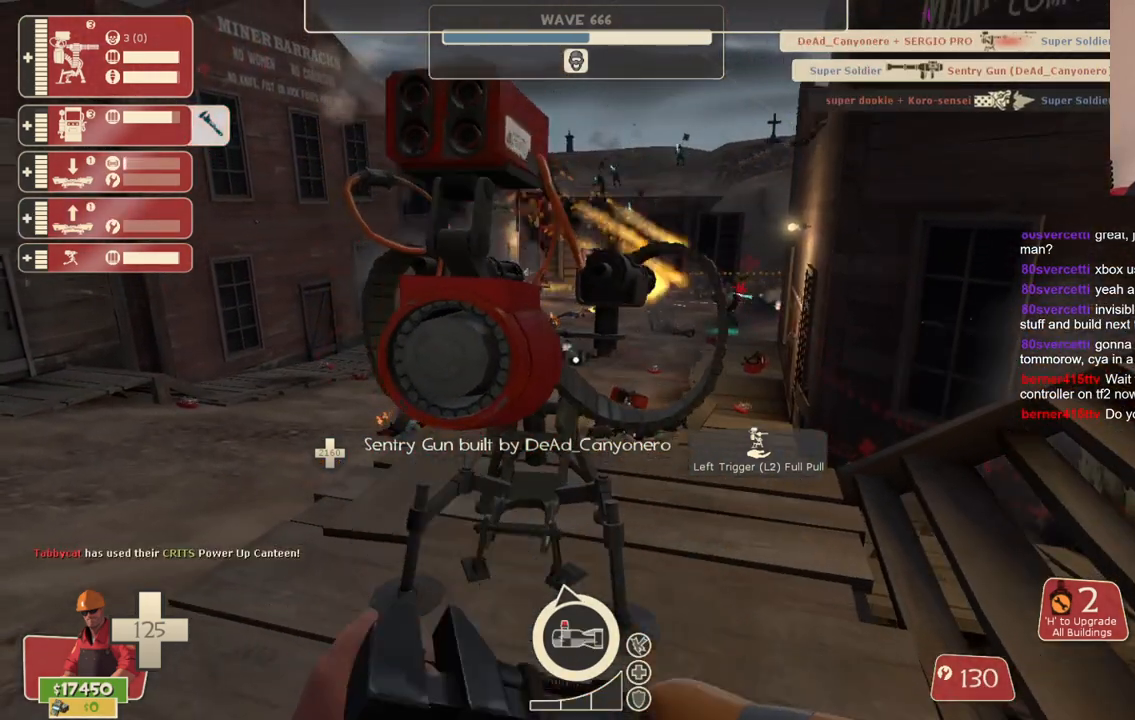
{"dt_ms": 1000, "buttons": ["R2"], "left_stick": "center", "right_stick": "center"}
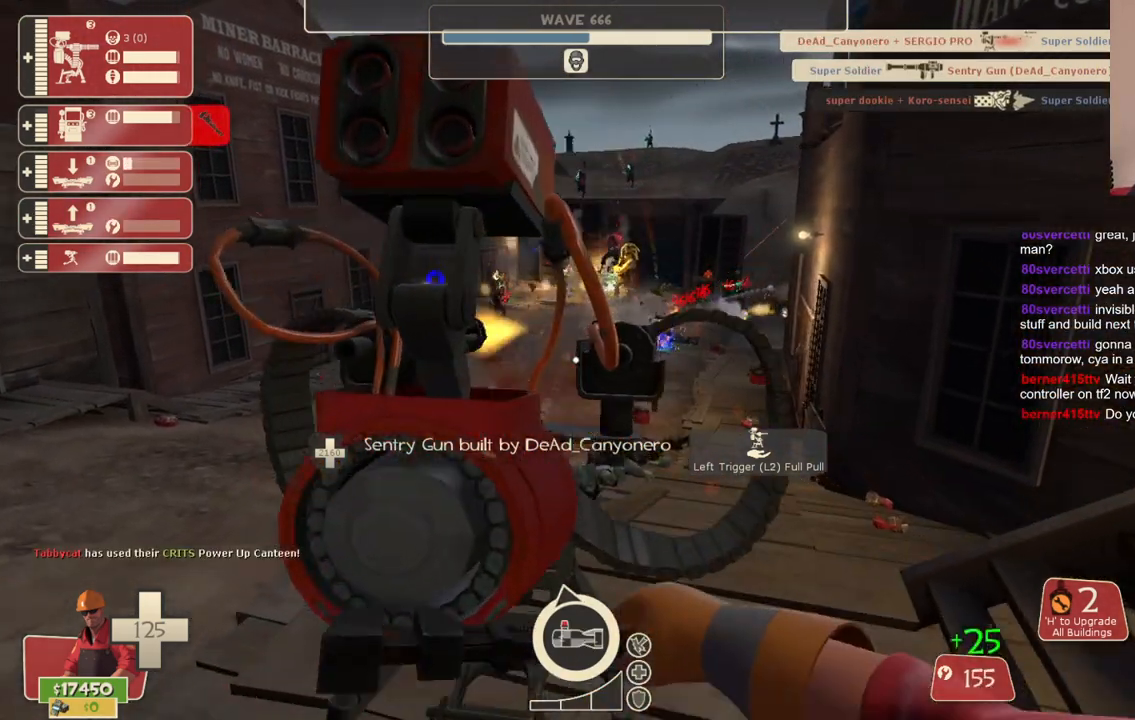
{"dt_ms": 500, "buttons": ["R2"], "left_stick": "center", "right_stick": "center", "events": []}
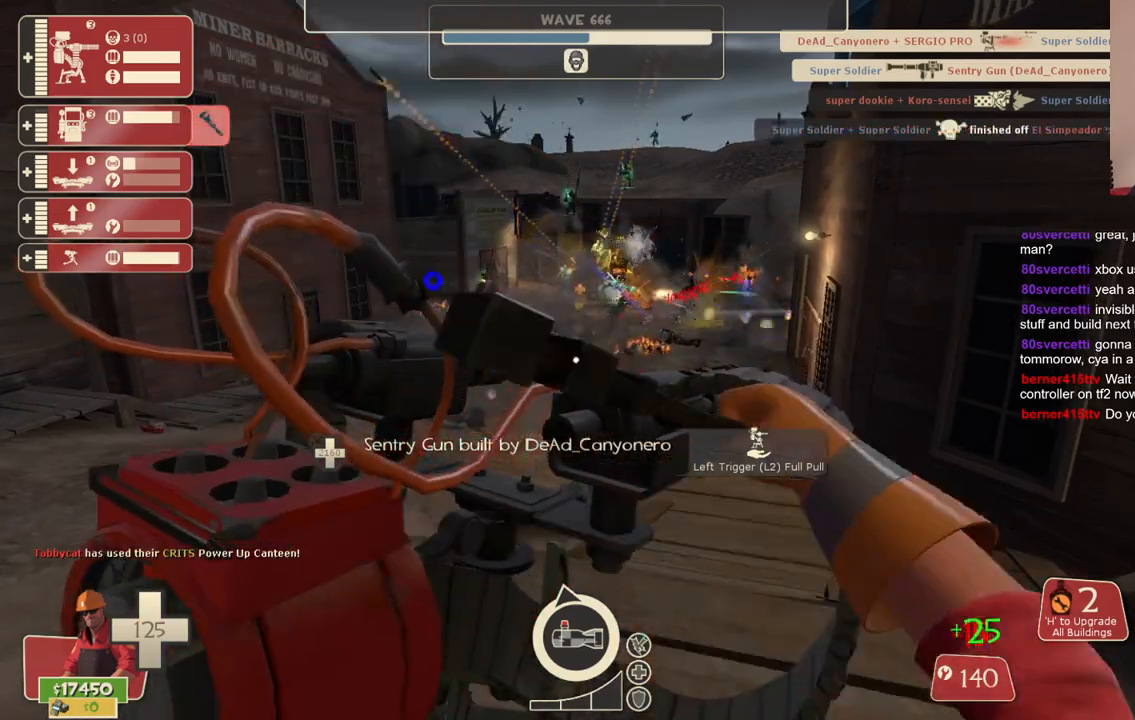
{"dt_ms": 500, "buttons": ["R2"], "left_stick": "left", "right_stick": "center"}
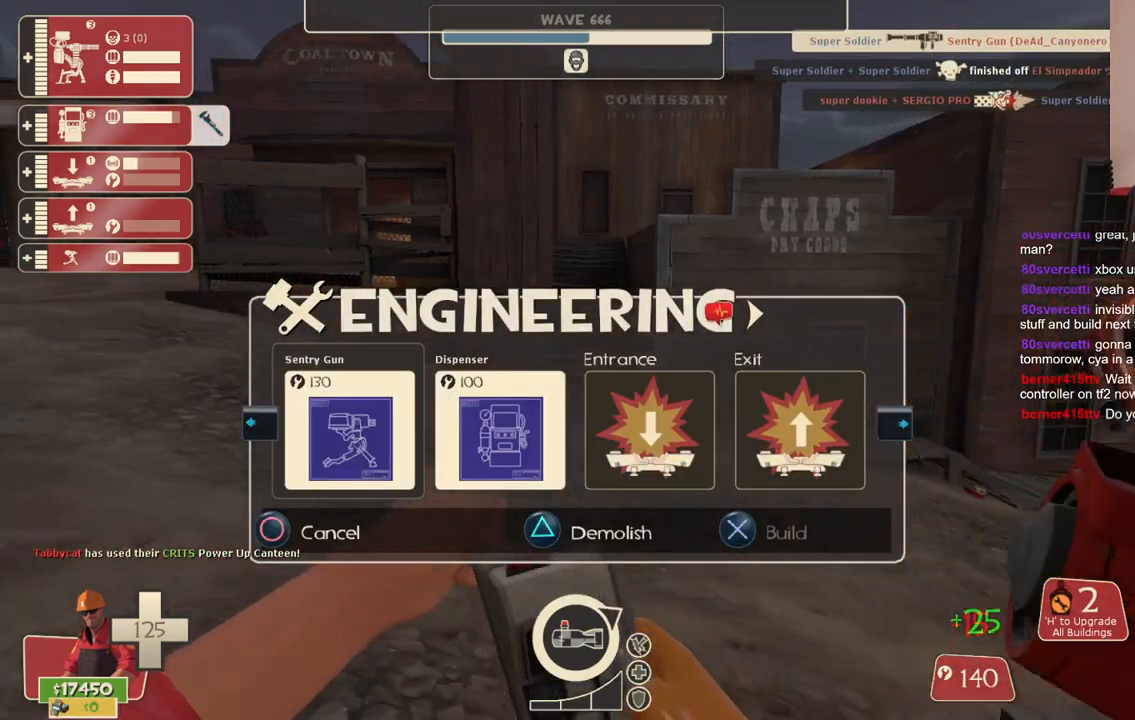
{"dt_ms": 500, "buttons": [], "left_stick": "up-left", "right_stick": "center", "events": [[83, "R2", "up"], [100, "right_stick", "right"], [117, "left_stick", "up-left"], [200, "right_stick", "up-right"], [383, "right_stick", "center"]]}